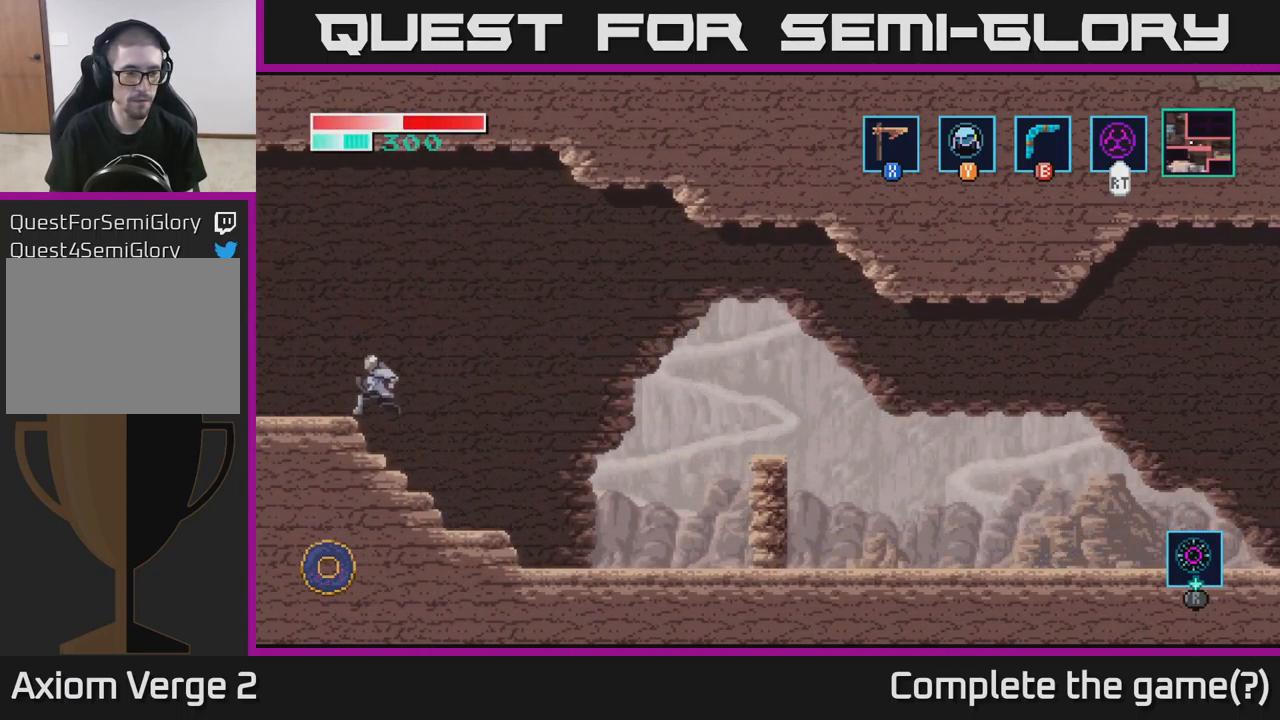
Gameplay with a controller (Xbox layout); each line is a JSON object with the inputs held at the frame after it. "events" lists button and stick changes between this image and that frame as [ms after this image, input, new state], when the widget could be followed in between.
{"buttons": [], "left_stick": "left", "right_stick": "center", "events": [[150, "A", "up"]]}
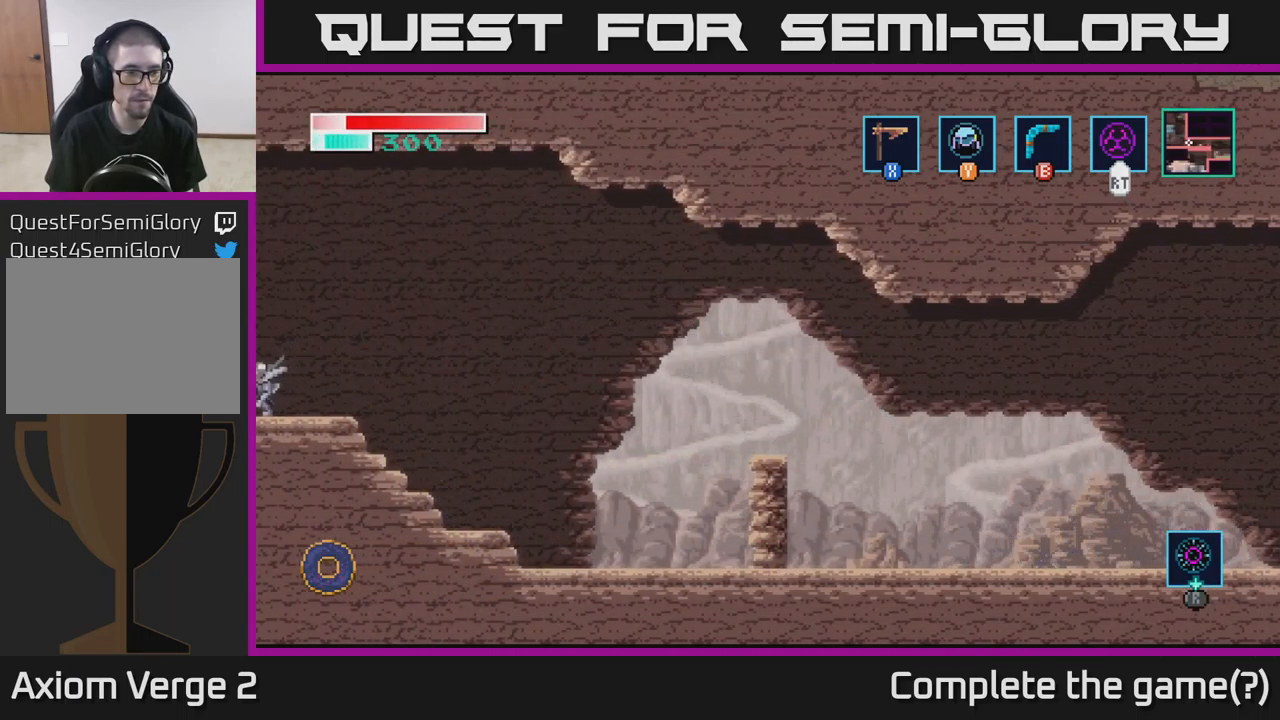
{"buttons": [], "left_stick": "left", "right_stick": "center", "events": [[184, "left_stick", "center"], [317, "left_stick", "left"]]}
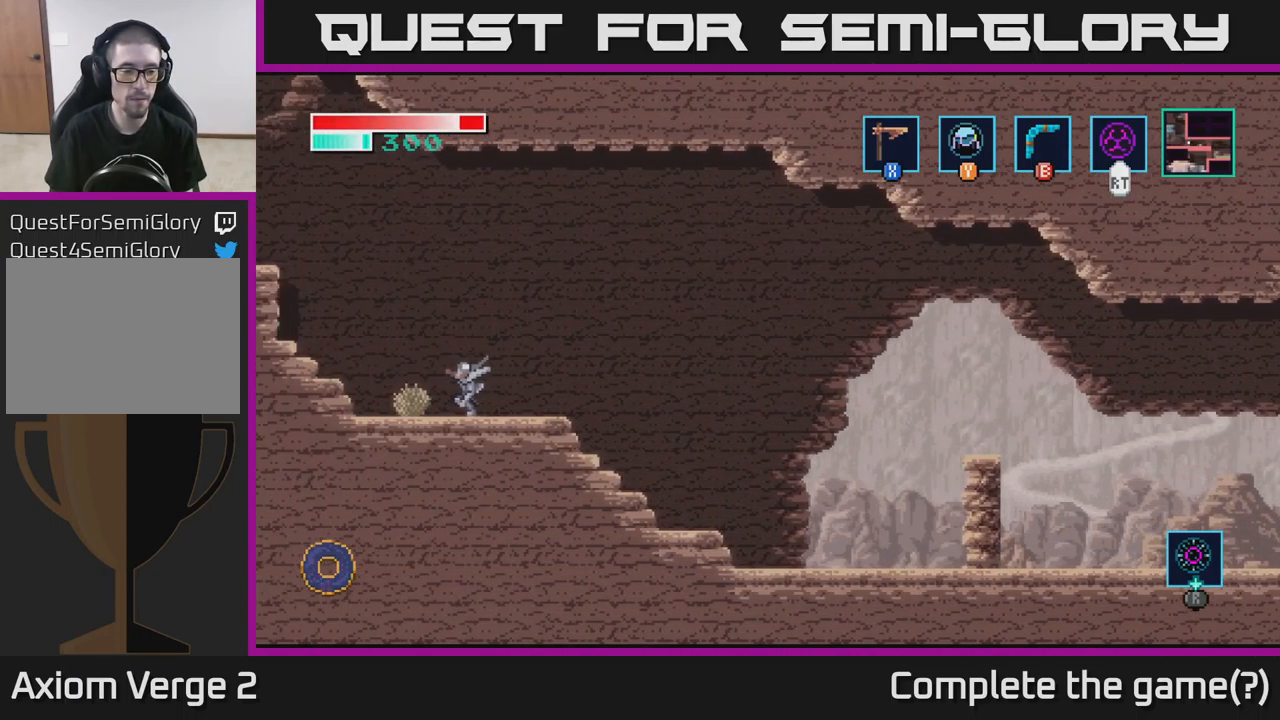
{"buttons": [], "left_stick": "left", "right_stick": "center", "events": []}
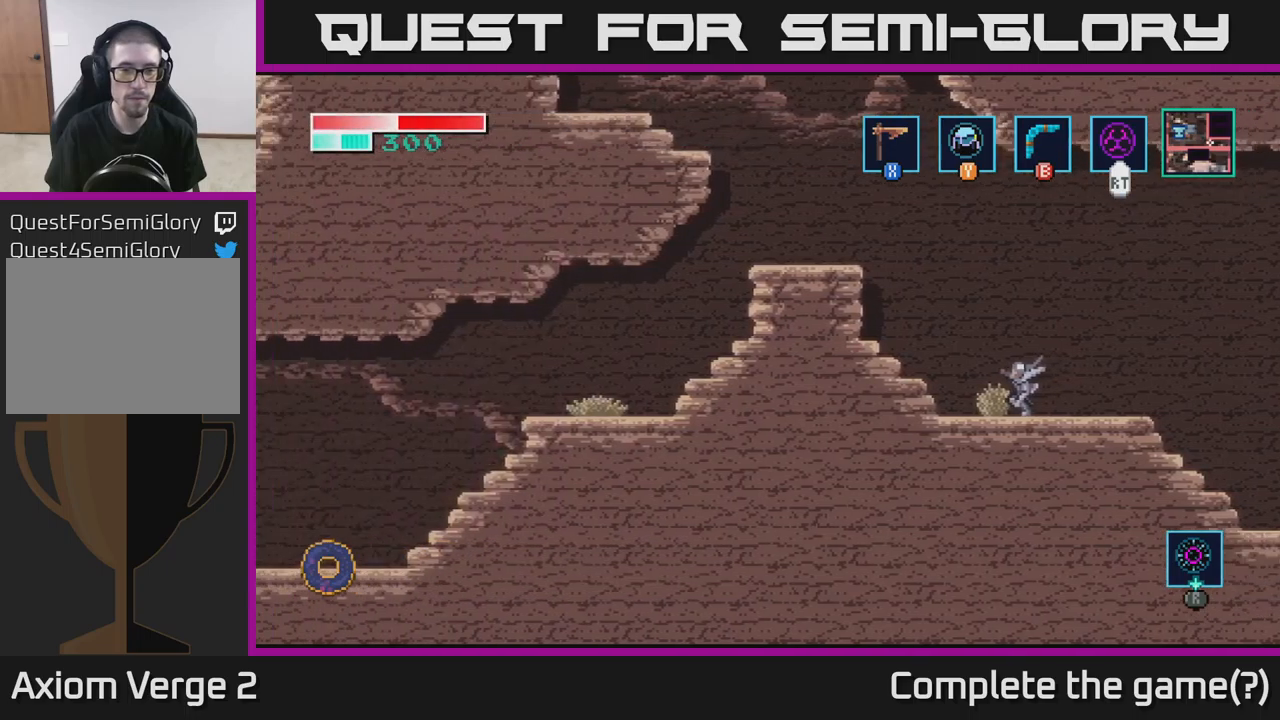
{"buttons": ["A"], "left_stick": "left", "right_stick": "center", "events": [[467, "A", "down"]]}
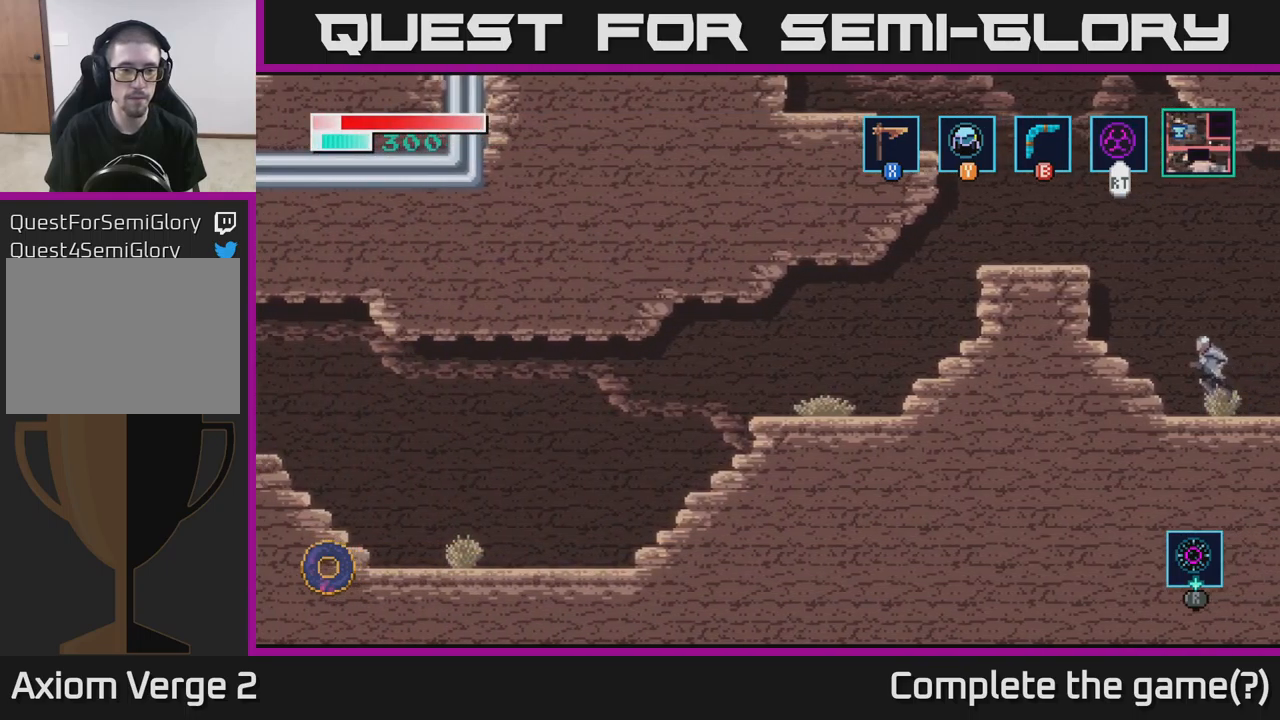
{"buttons": [], "left_stick": "center", "right_stick": "center", "events": [[433, "A", "up"], [483, "left_stick", "center"]]}
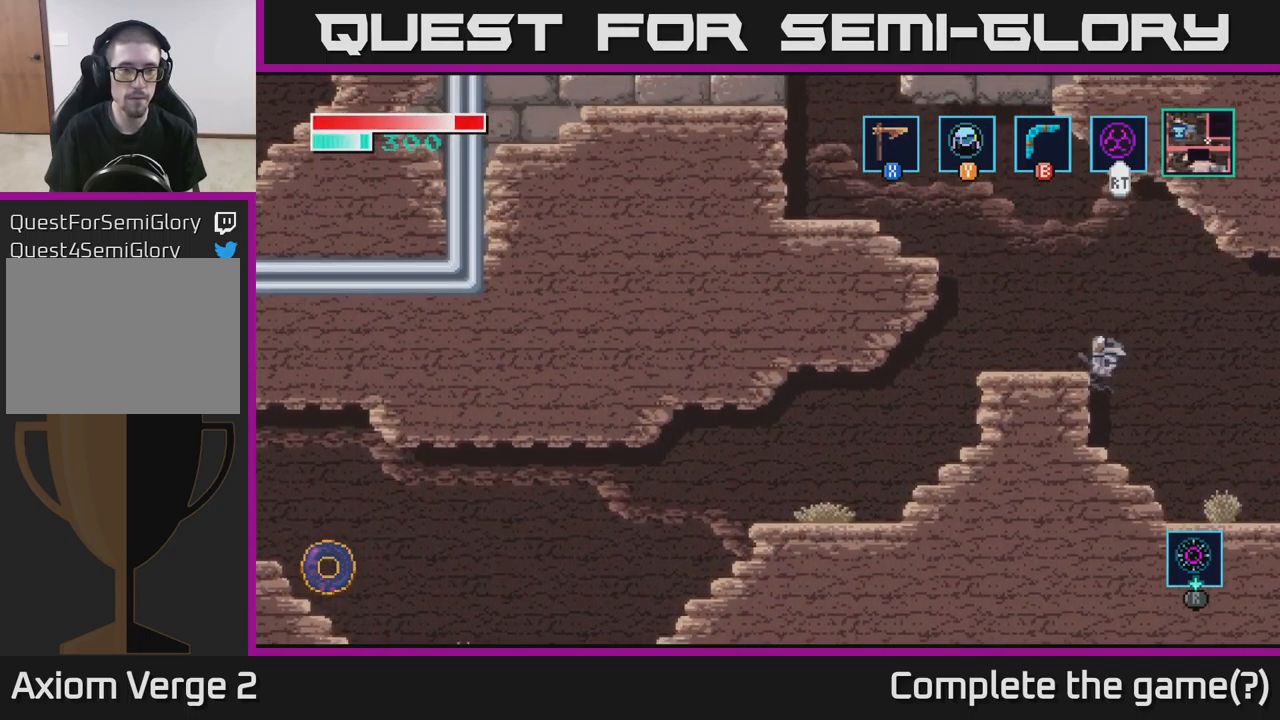
{"buttons": [], "left_stick": "left", "right_stick": "center", "events": [[317, "A", "down"], [500, "A", "up"], [500, "left_stick", "left"]]}
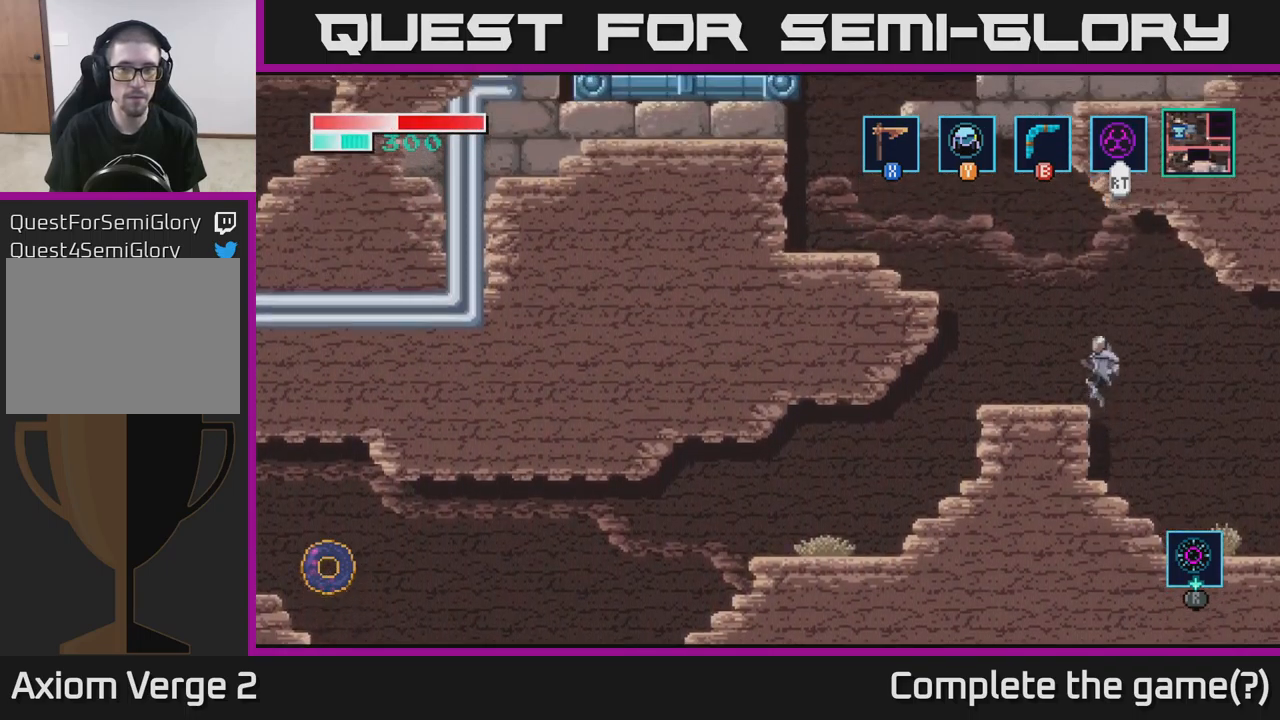
{"buttons": ["A"], "left_stick": "left", "right_stick": "center", "events": [[200, "left_stick", "center"], [317, "left_stick", "left"], [333, "A", "down"]]}
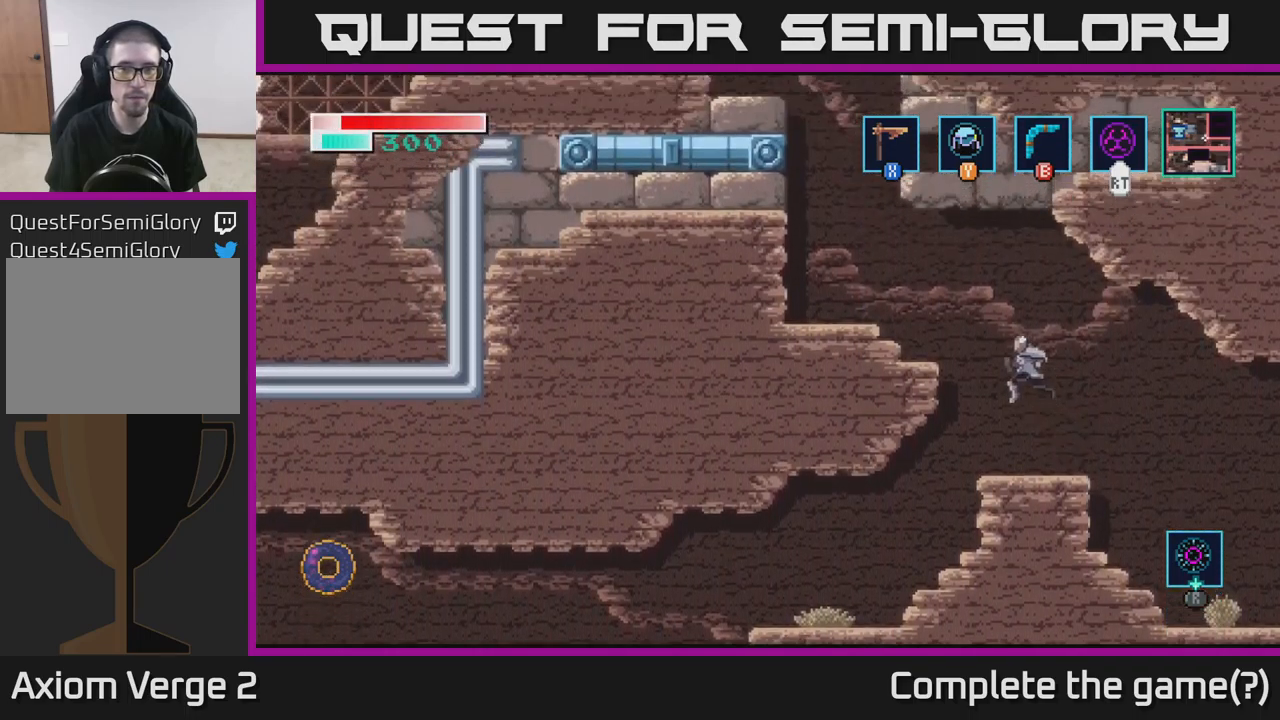
{"buttons": ["A"], "left_stick": "left", "right_stick": "center", "events": [[150, "A", "up"], [400, "A", "down"]]}
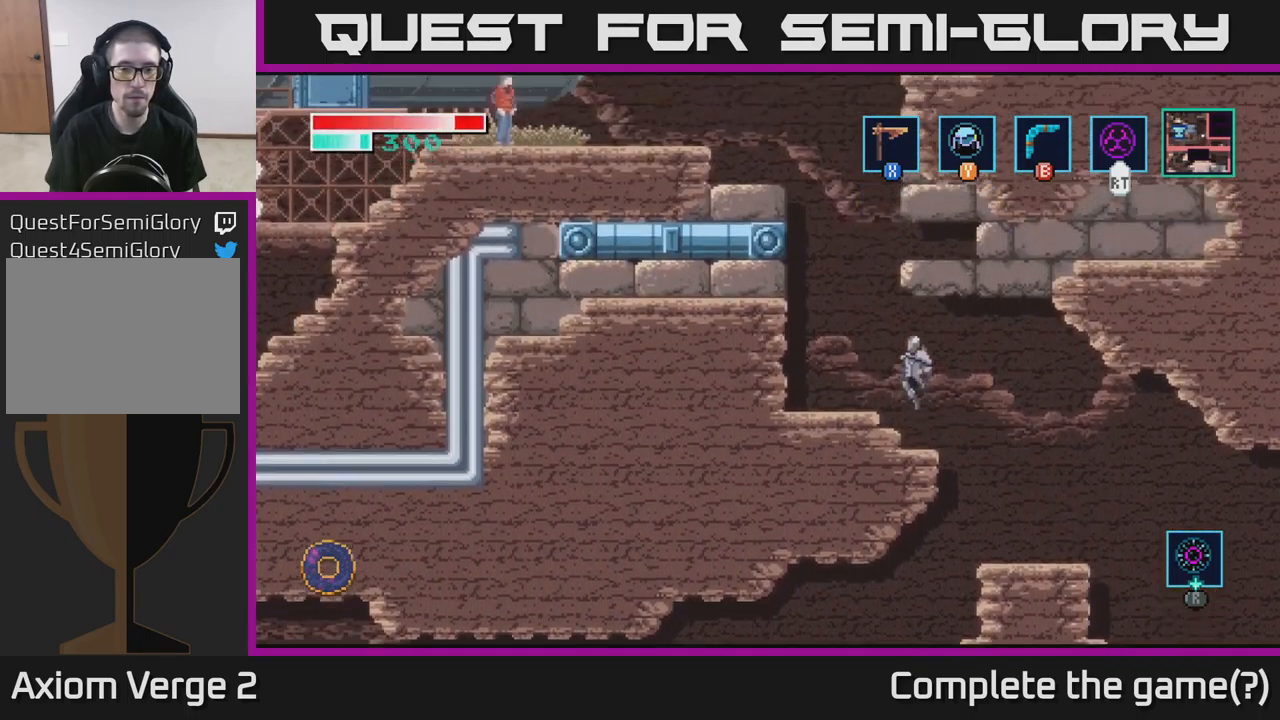
{"buttons": ["A"], "left_stick": "right", "right_stick": "center", "events": [[50, "A", "up"], [350, "left_stick", "center"], [467, "A", "down"], [500, "left_stick", "right"]]}
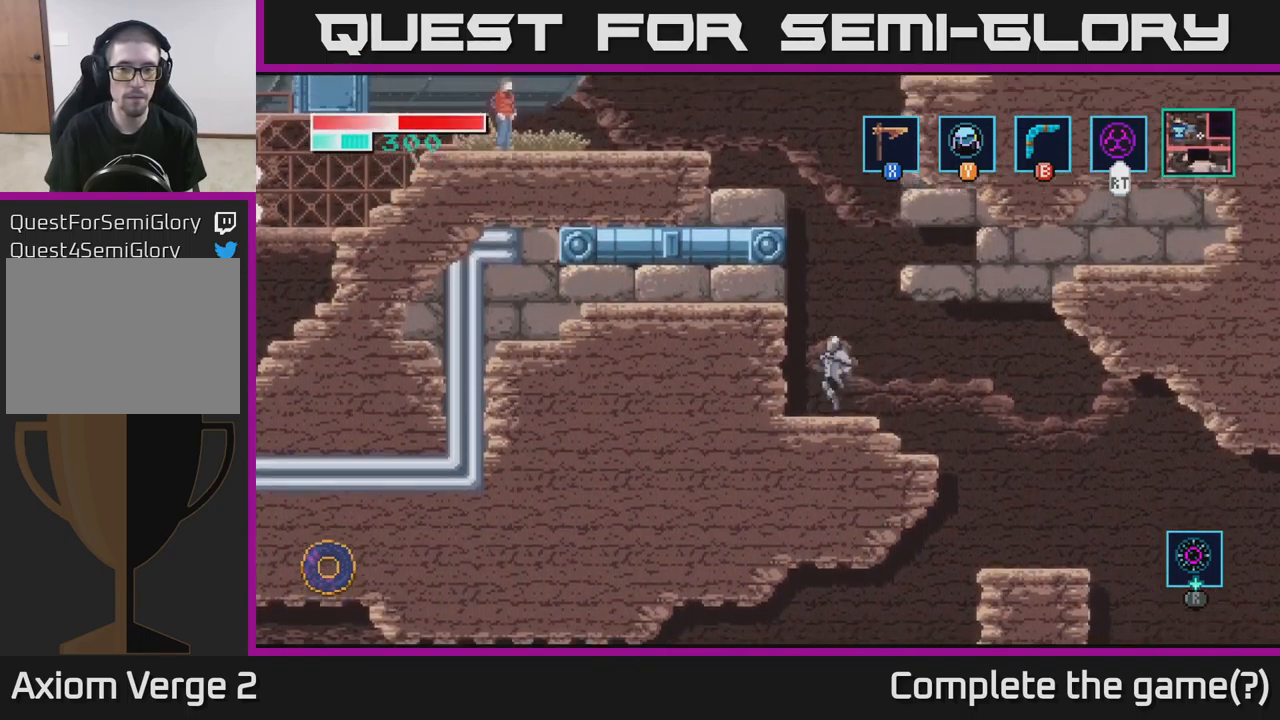
{"buttons": [], "left_stick": "right", "right_stick": "center", "events": [[217, "A", "up"]]}
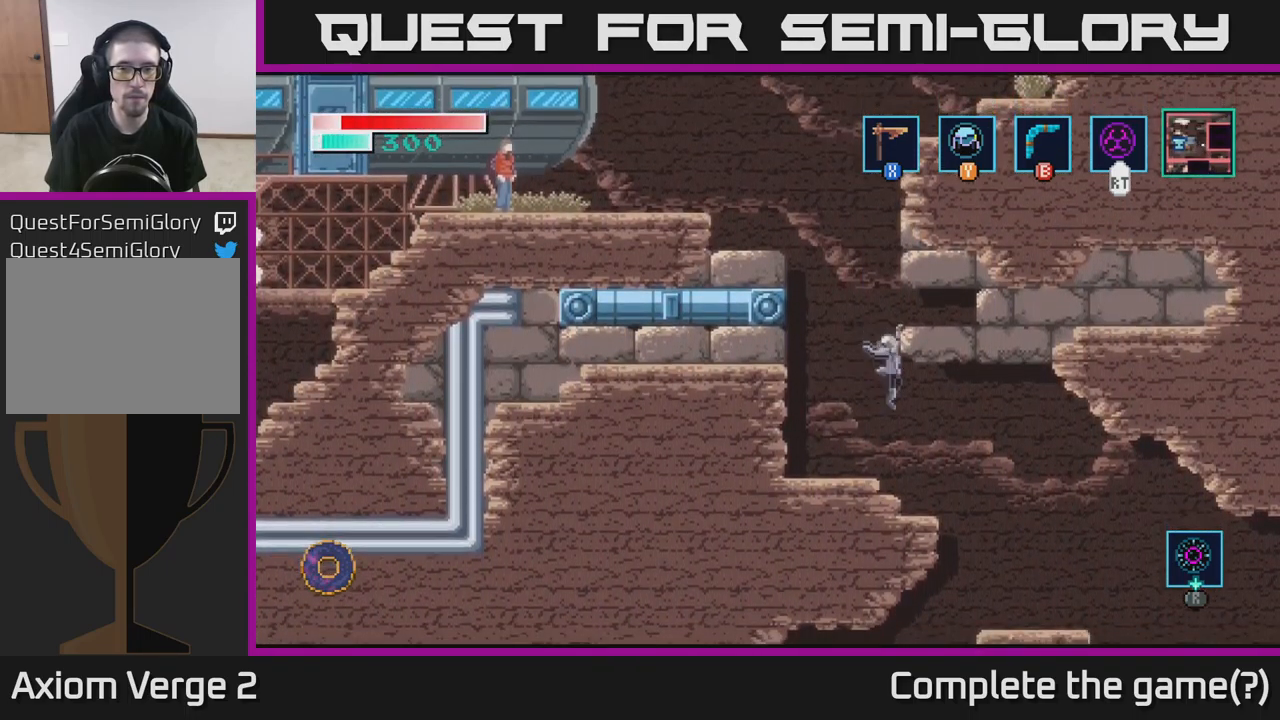
{"buttons": ["A"], "left_stick": "left", "right_stick": "center", "events": [[117, "A", "down"], [117, "left_stick", "left"]]}
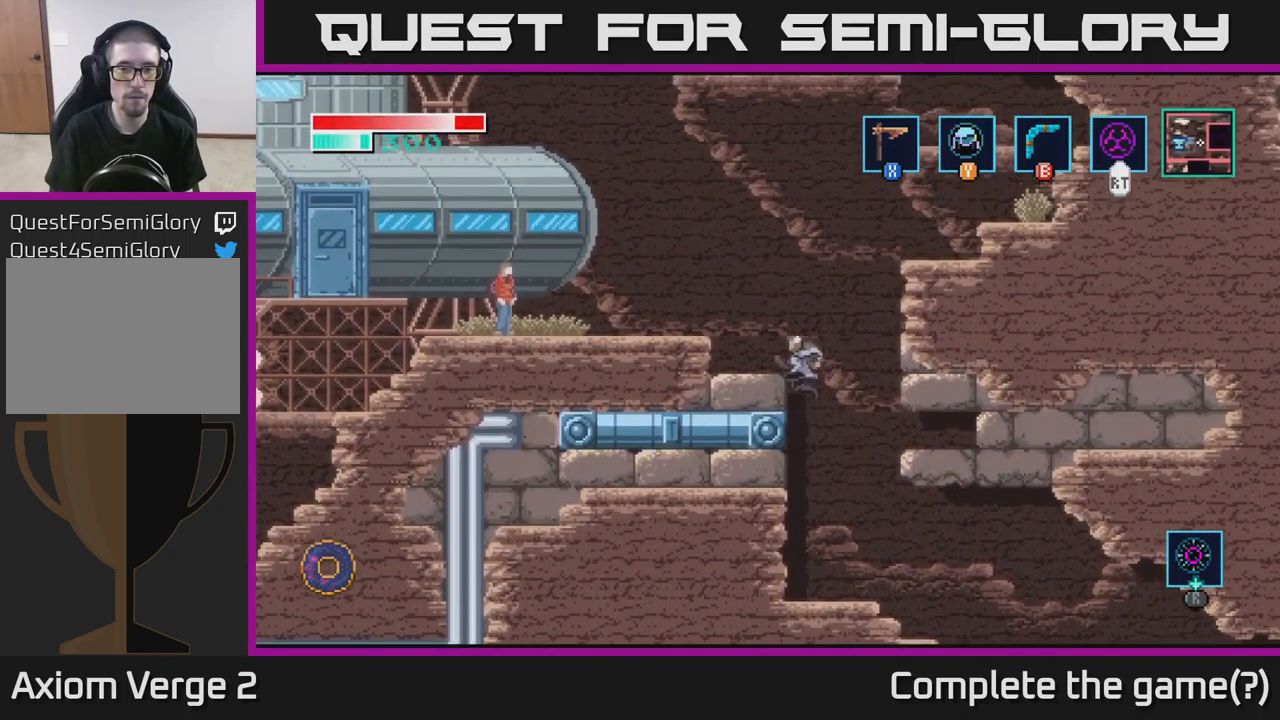
{"buttons": ["A"], "left_stick": "left", "right_stick": "center", "events": [[133, "A", "up"], [450, "A", "down"]]}
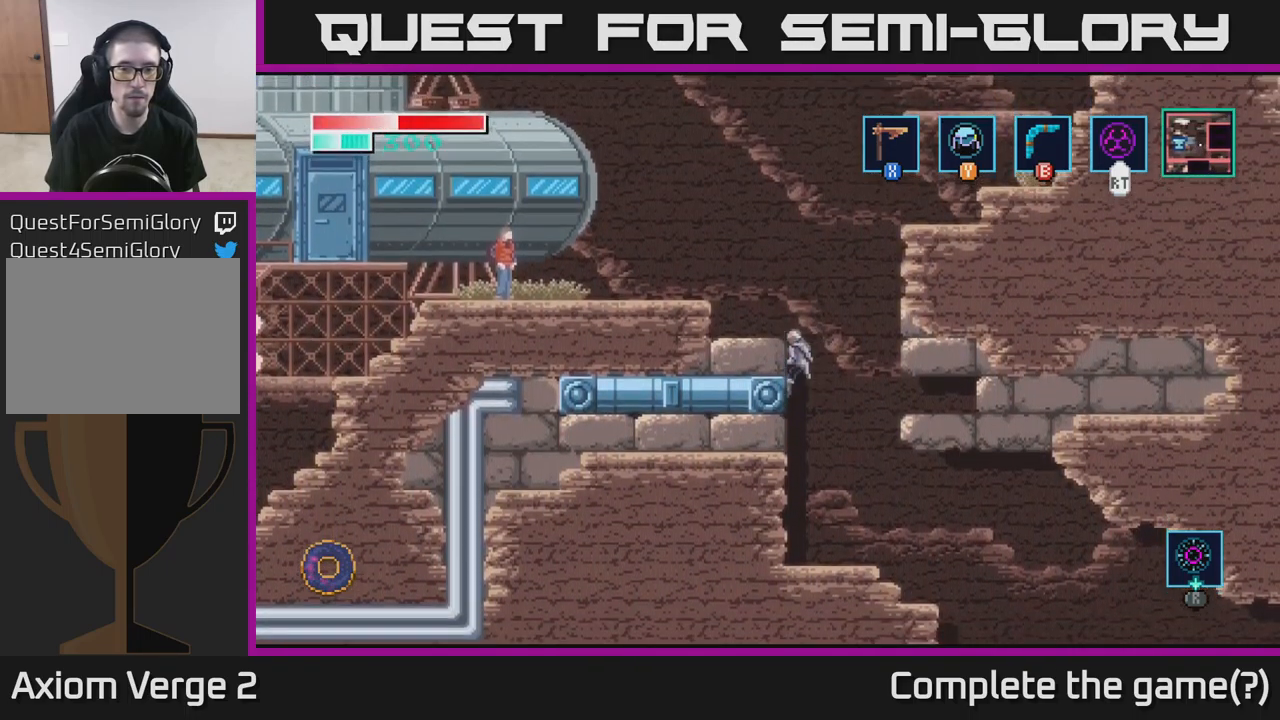
{"buttons": ["A"], "left_stick": "right", "right_stick": "center", "events": [[83, "A", "up"], [250, "left_stick", "center"], [449, "left_stick", "right"], [466, "A", "down"]]}
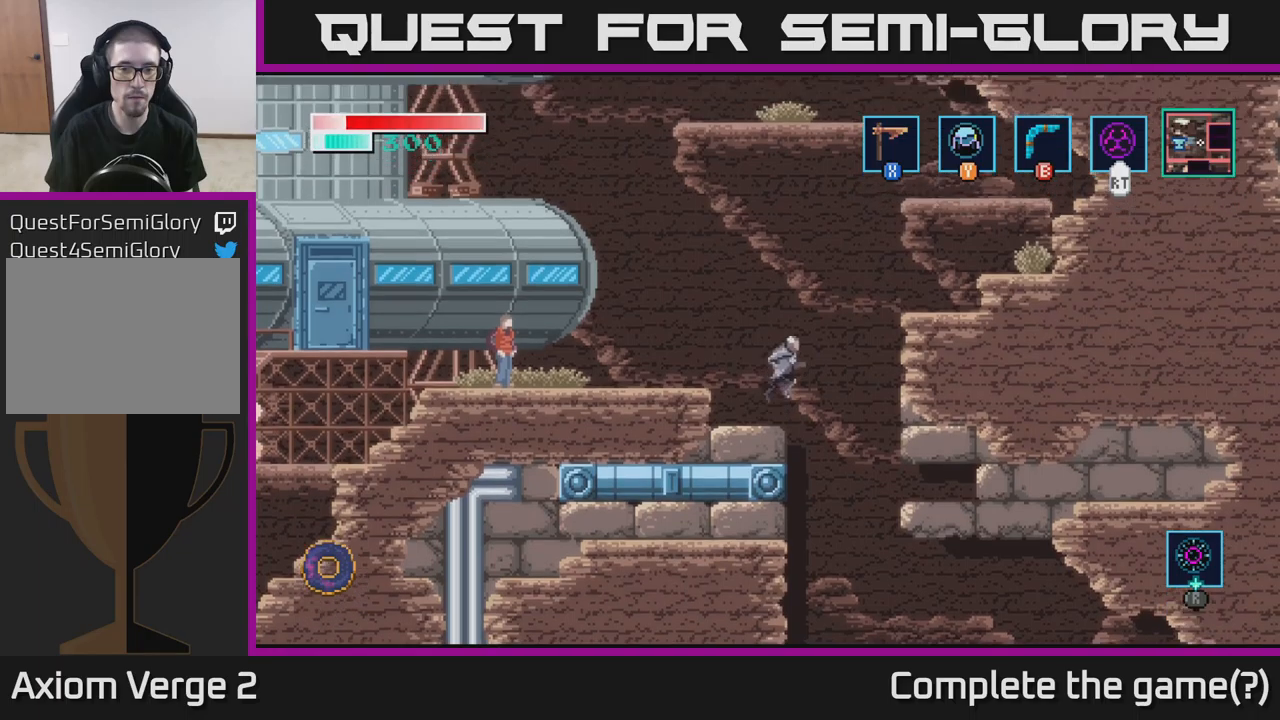
{"buttons": [], "left_stick": "center", "right_stick": "center", "events": [[367, "A", "up"], [500, "left_stick", "center"]]}
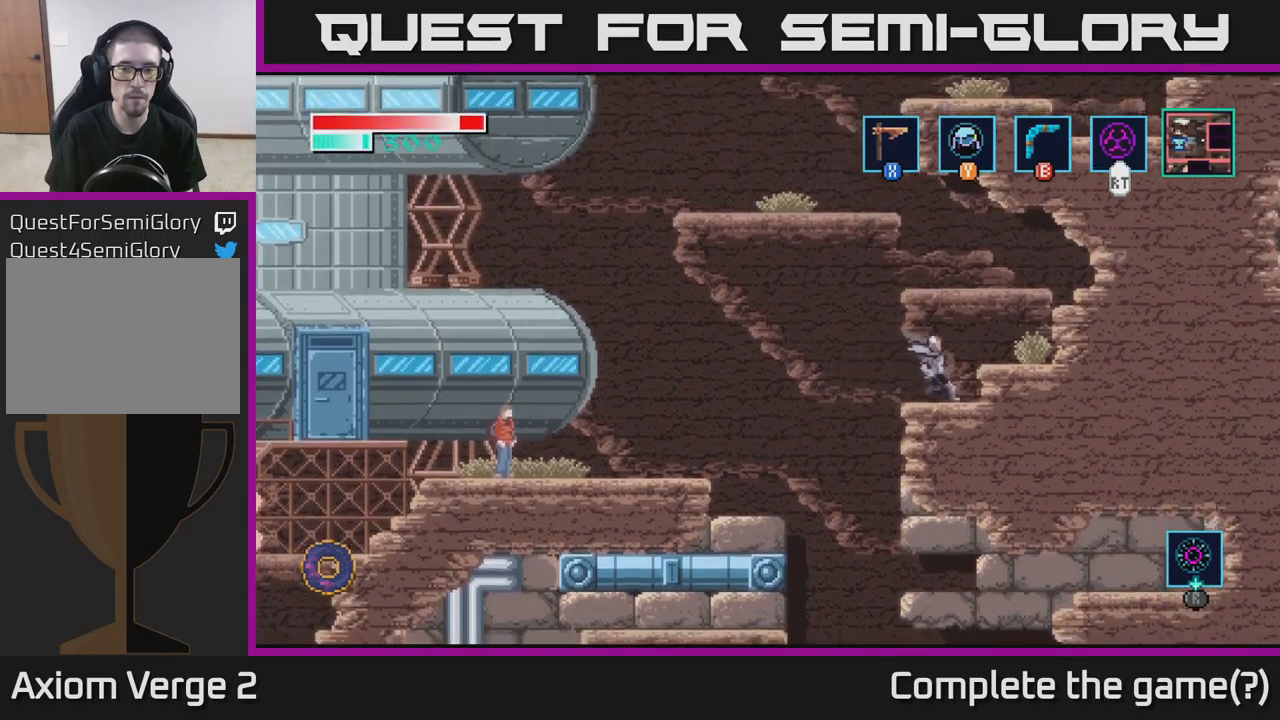
{"buttons": ["A"], "left_stick": "center", "right_stick": "center", "events": [[83, "A", "down"], [167, "left_stick", "right"], [467, "left_stick", "center"]]}
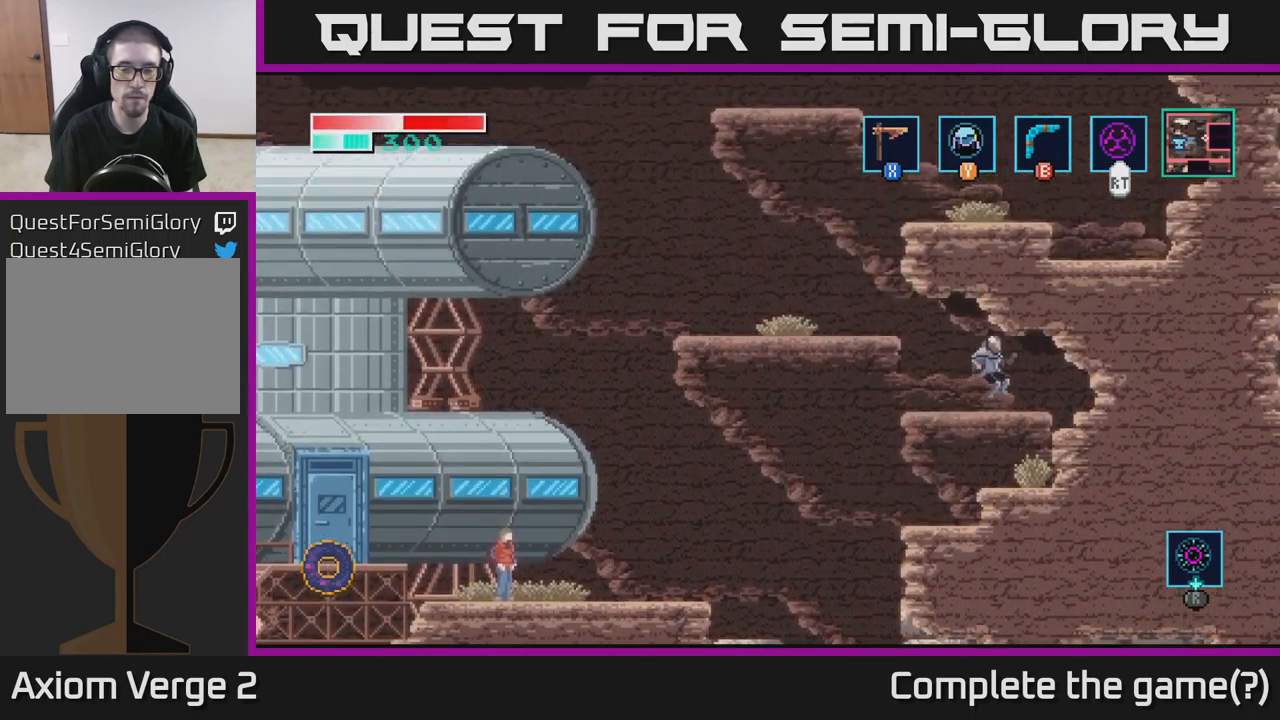
{"buttons": ["A"], "left_stick": "left", "right_stick": "center", "events": [[17, "left_stick", "left"], [67, "A", "up"], [367, "A", "down"]]}
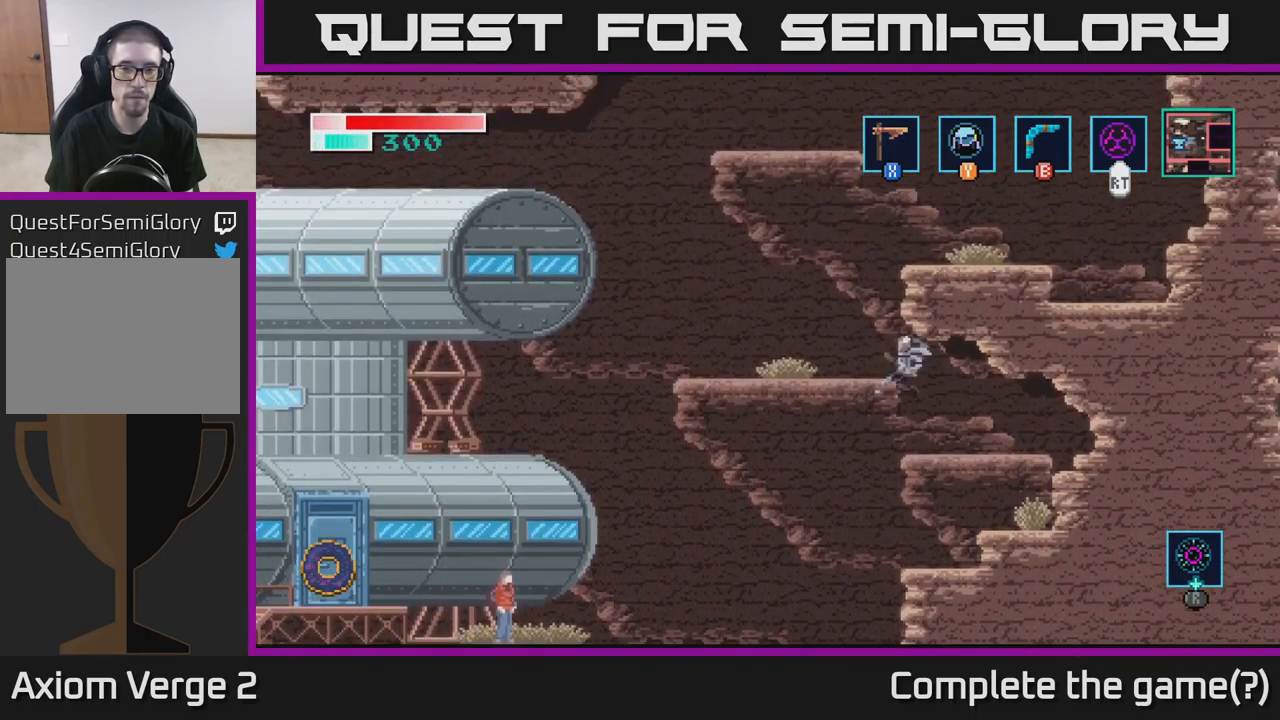
{"buttons": [], "left_stick": "left", "right_stick": "center", "events": [[100, "A", "up"], [267, "left_stick", "right"], [367, "left_stick", "left"]]}
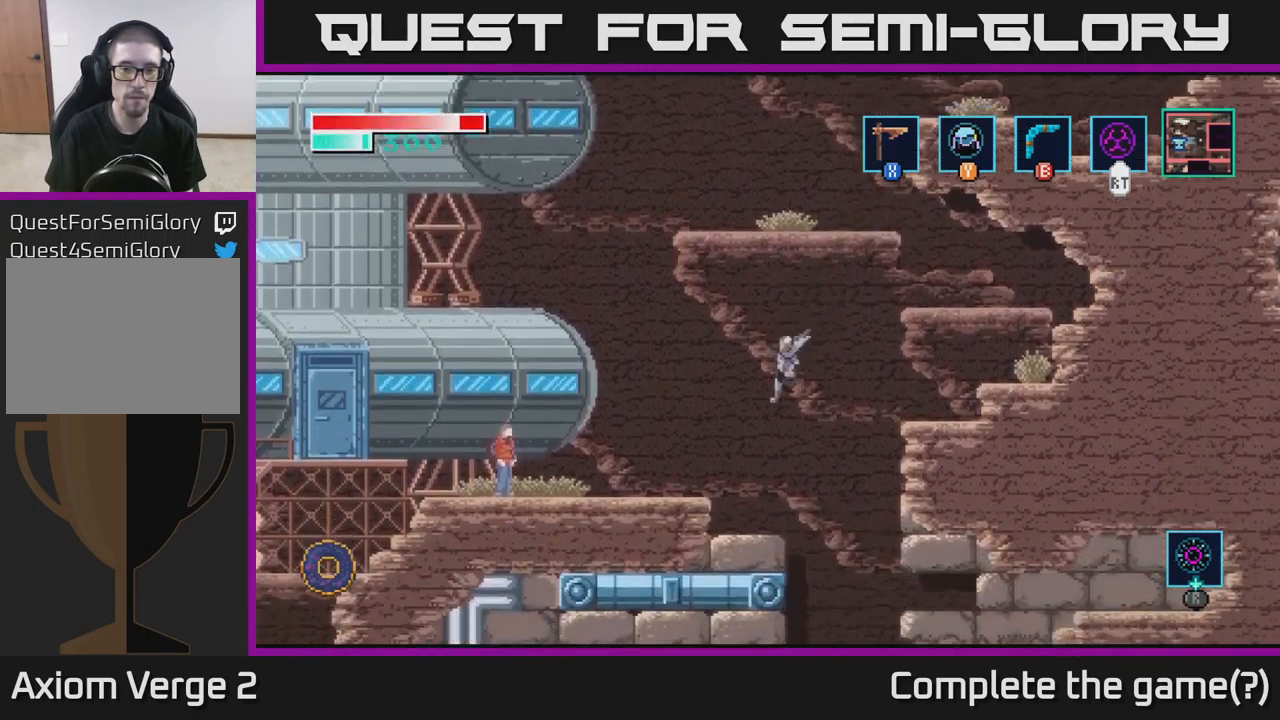
{"buttons": ["A"], "left_stick": "right", "right_stick": "center", "events": [[183, "left_stick", "right"], [283, "A", "down"]]}
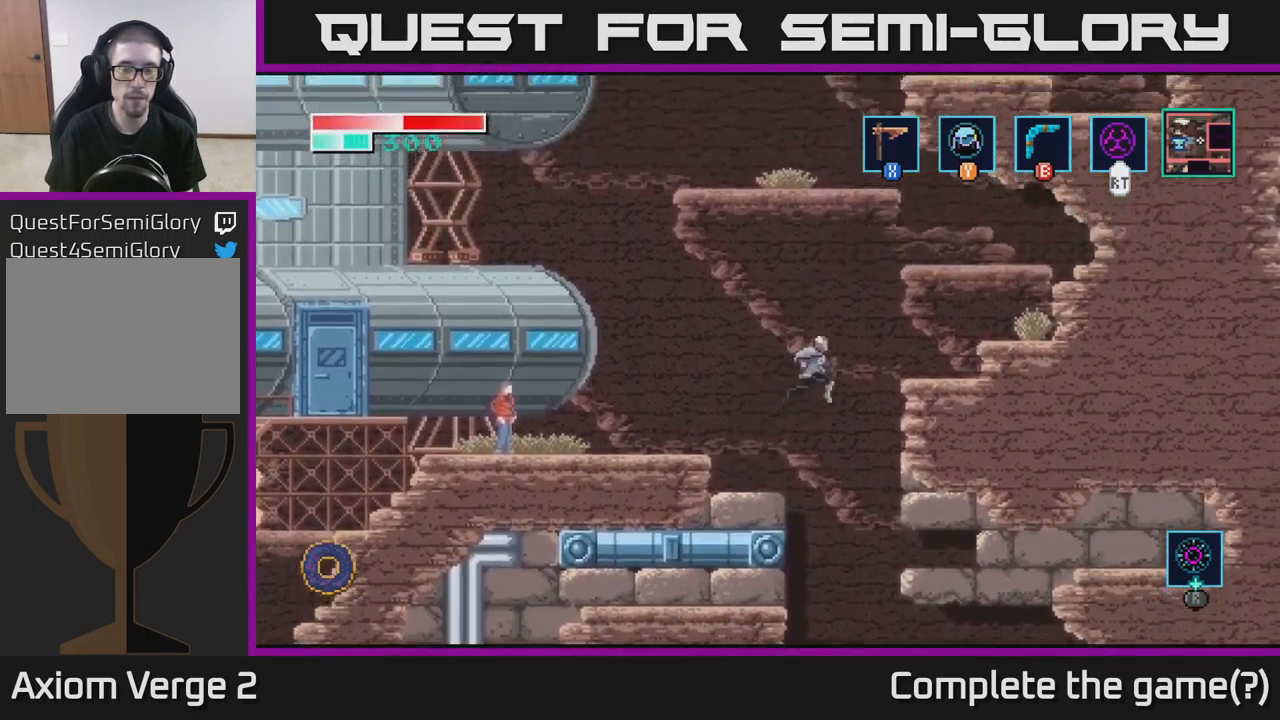
{"buttons": ["A"], "left_stick": "center", "right_stick": "center", "events": [[267, "A", "up"], [350, "left_stick", "center"], [450, "A", "down"]]}
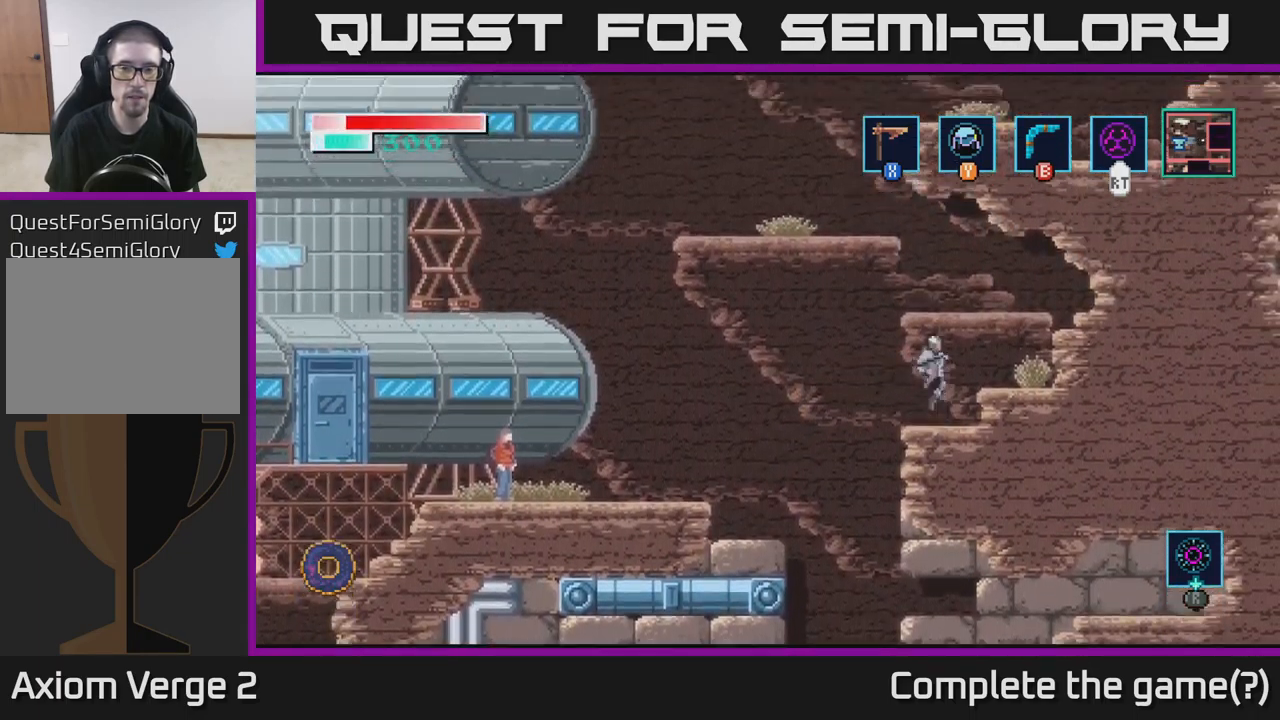
{"buttons": [], "left_stick": "left", "right_stick": "center", "events": [[400, "A", "up"], [500, "left_stick", "left"]]}
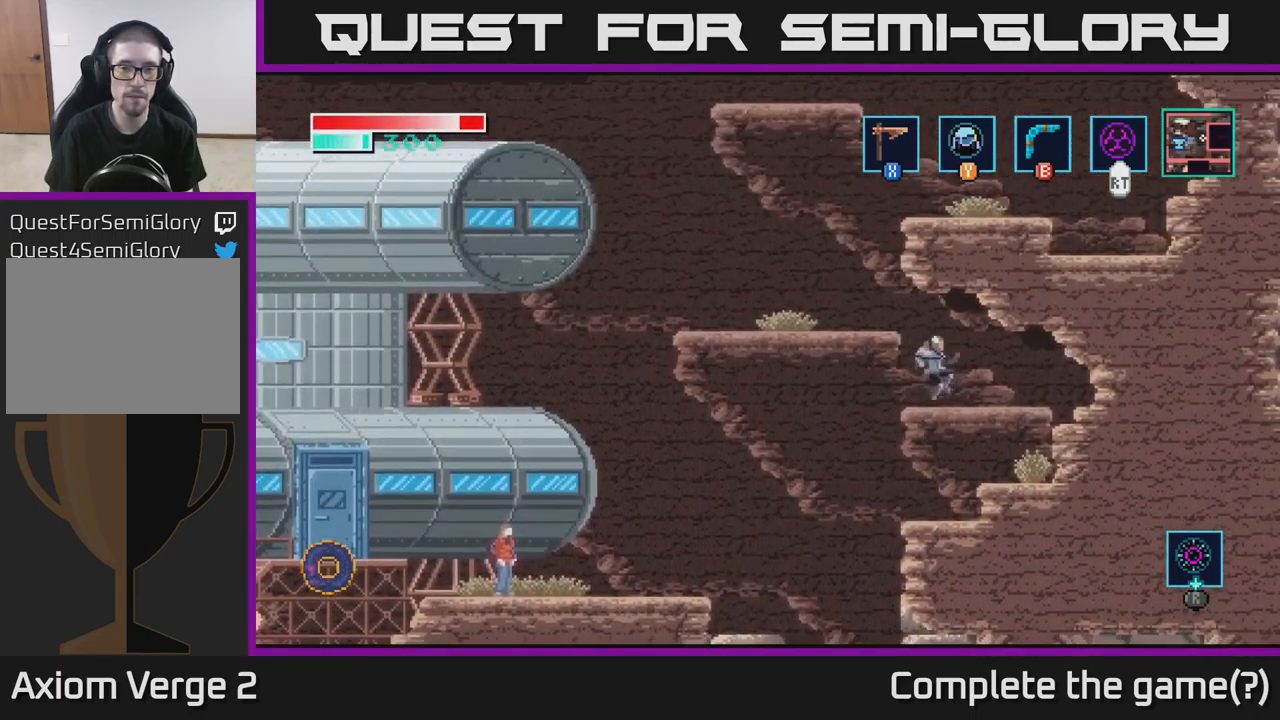
{"buttons": [], "left_stick": "center", "right_stick": "center", "events": [[133, "A", "down"], [367, "A", "up"], [483, "left_stick", "center"]]}
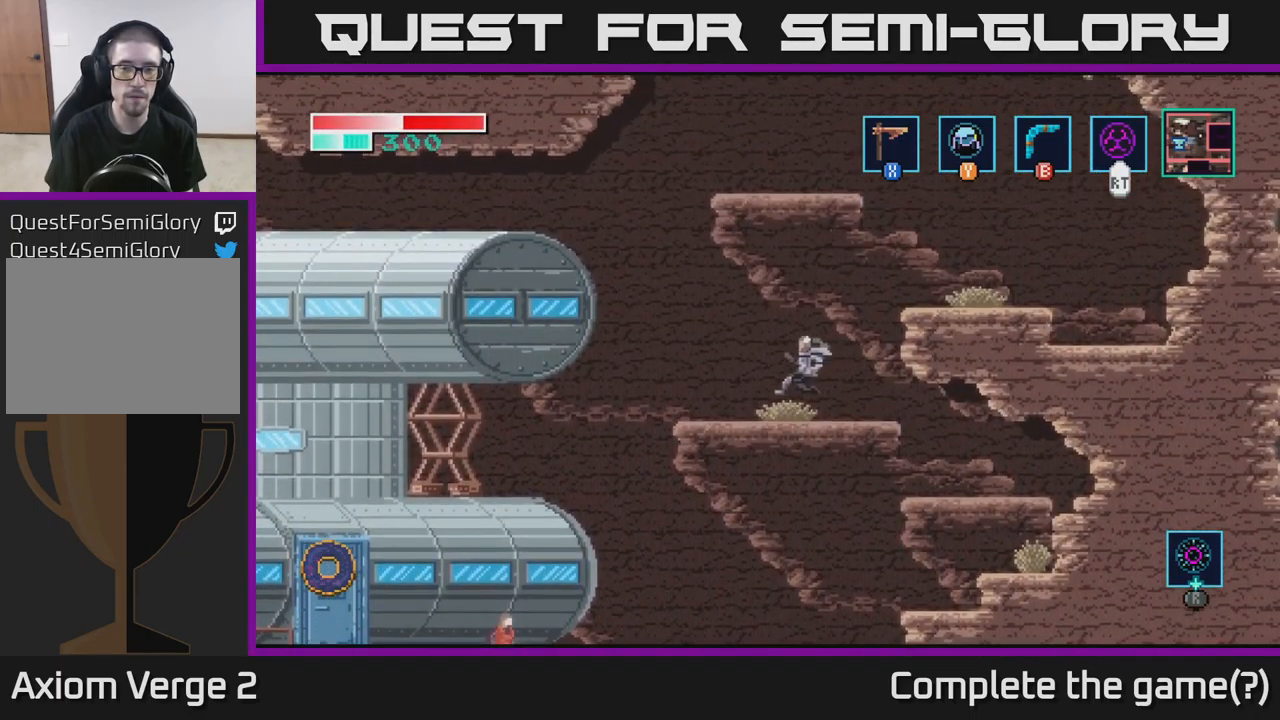
{"buttons": ["A"], "left_stick": "right", "right_stick": "center", "events": [[83, "left_stick", "right"], [150, "A", "down"]]}
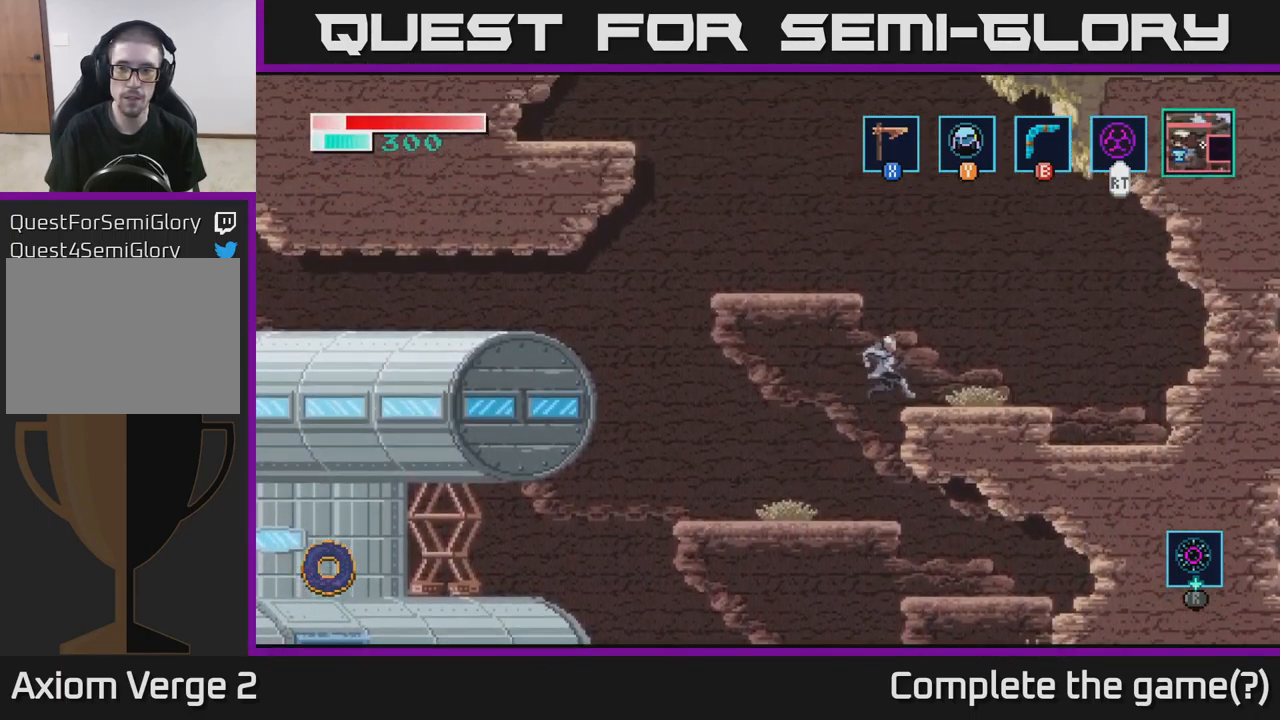
{"buttons": ["A"], "left_stick": "left", "right_stick": "center", "events": [[83, "A", "up"], [183, "left_stick", "left"], [250, "A", "down"]]}
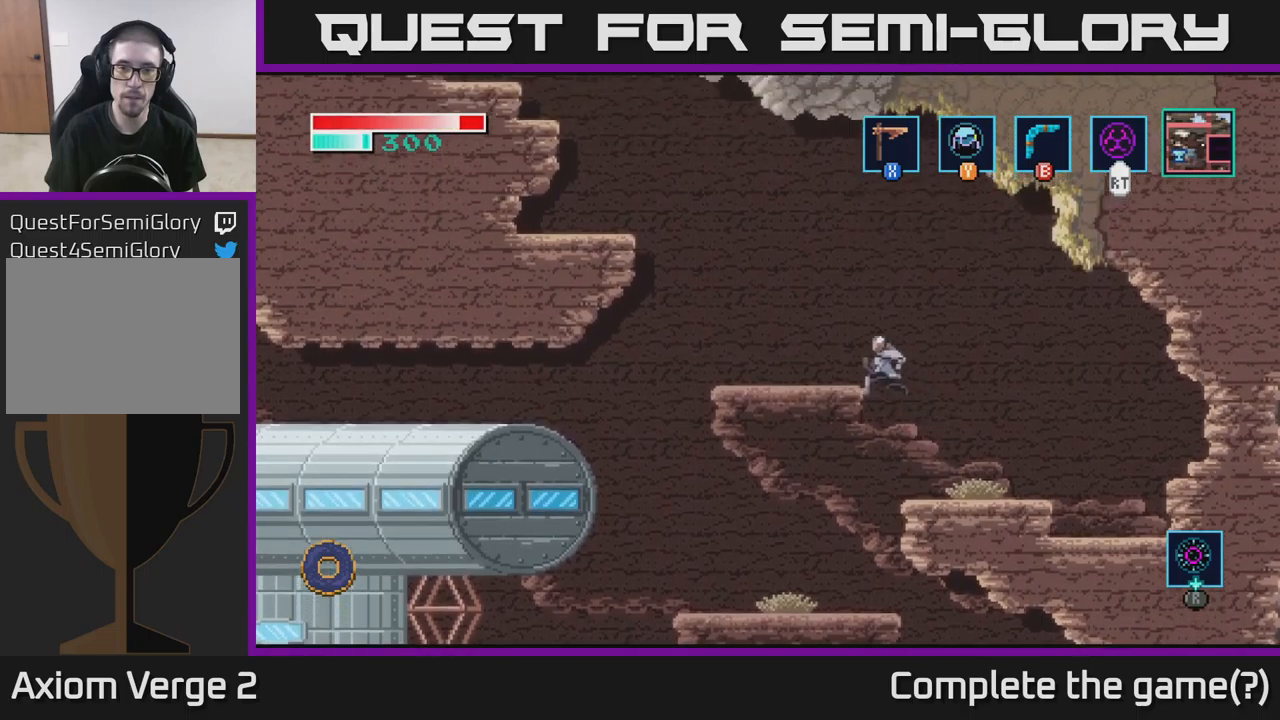
{"buttons": ["A"], "left_stick": "left", "right_stick": "center", "events": [[250, "A", "up"], [500, "A", "down"]]}
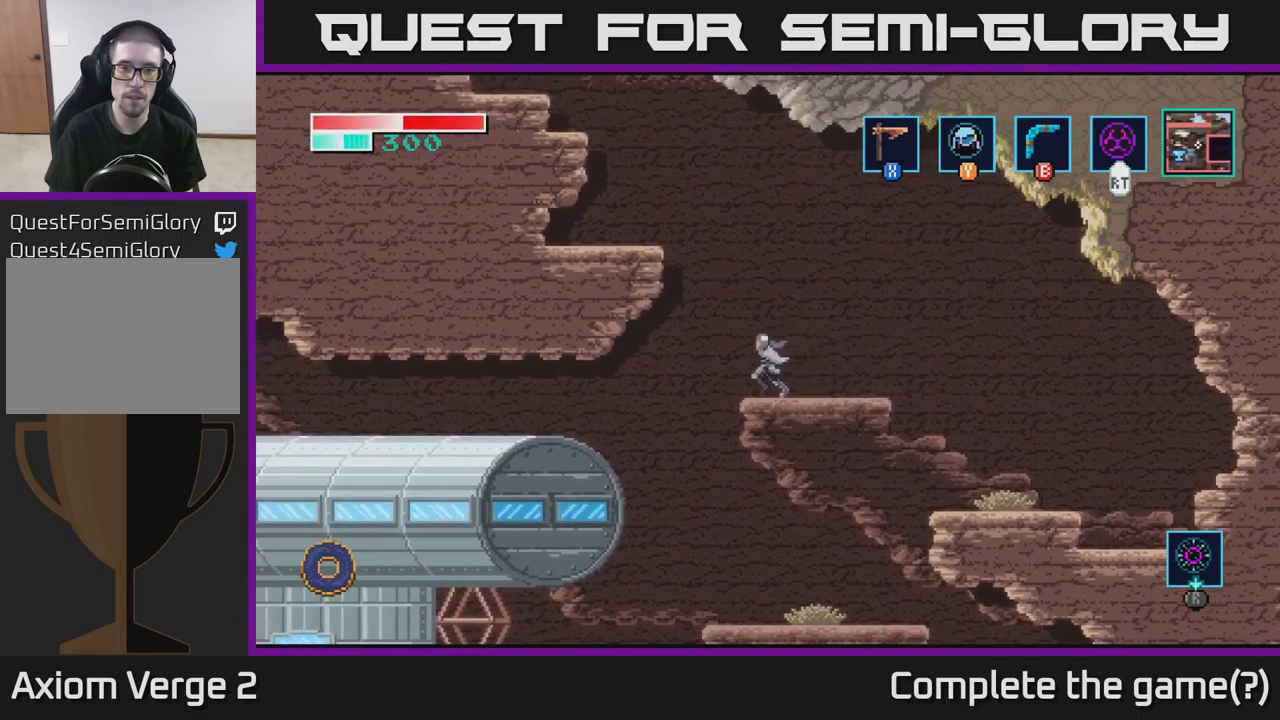
{"buttons": [], "left_stick": "left", "right_stick": "center", "events": [[300, "A", "up"]]}
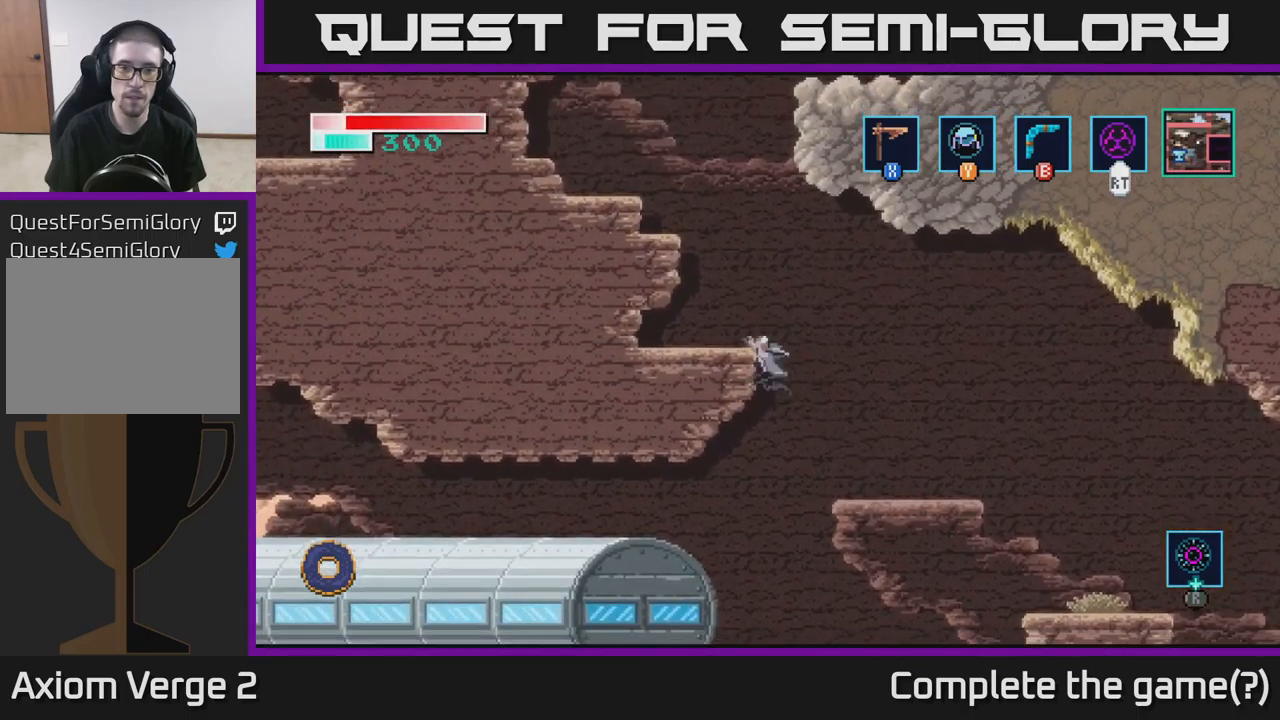
{"buttons": [], "left_stick": "center", "right_stick": "center", "events": [[167, "A", "down"], [350, "A", "up"], [500, "left_stick", "center"]]}
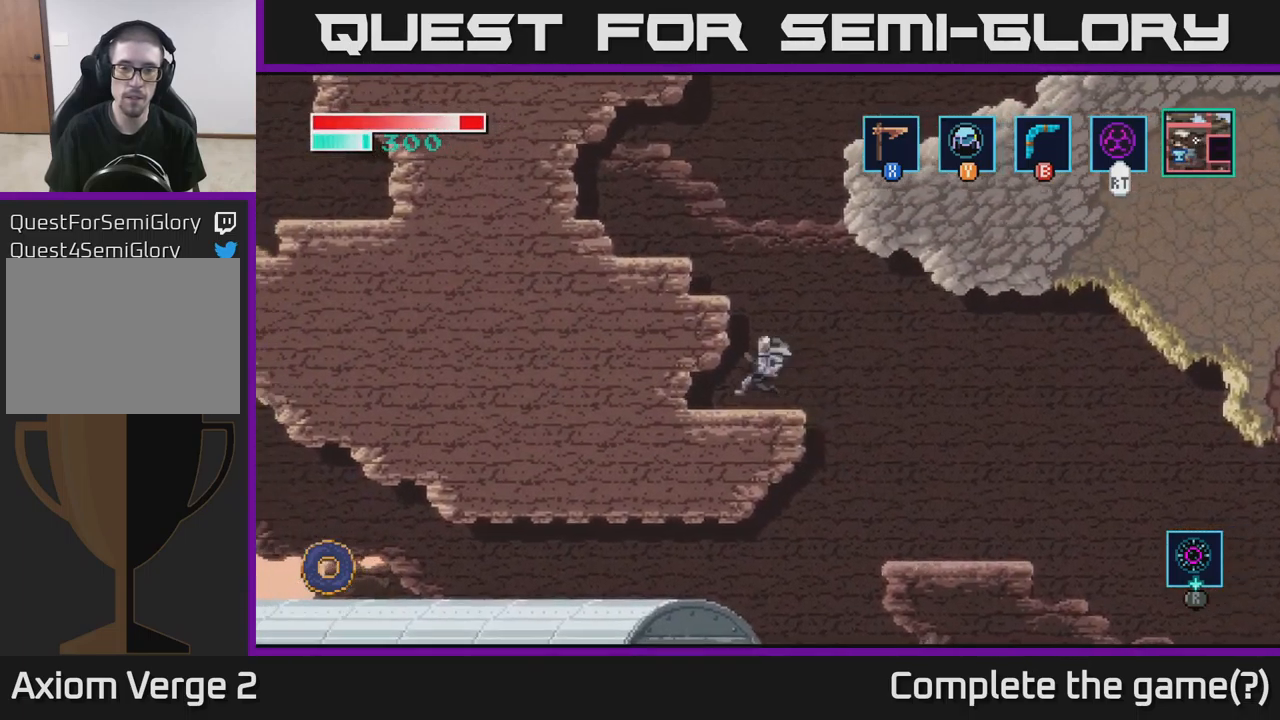
{"buttons": ["A"], "left_stick": "left", "right_stick": "center", "events": [[200, "A", "down"], [467, "left_stick", "left"]]}